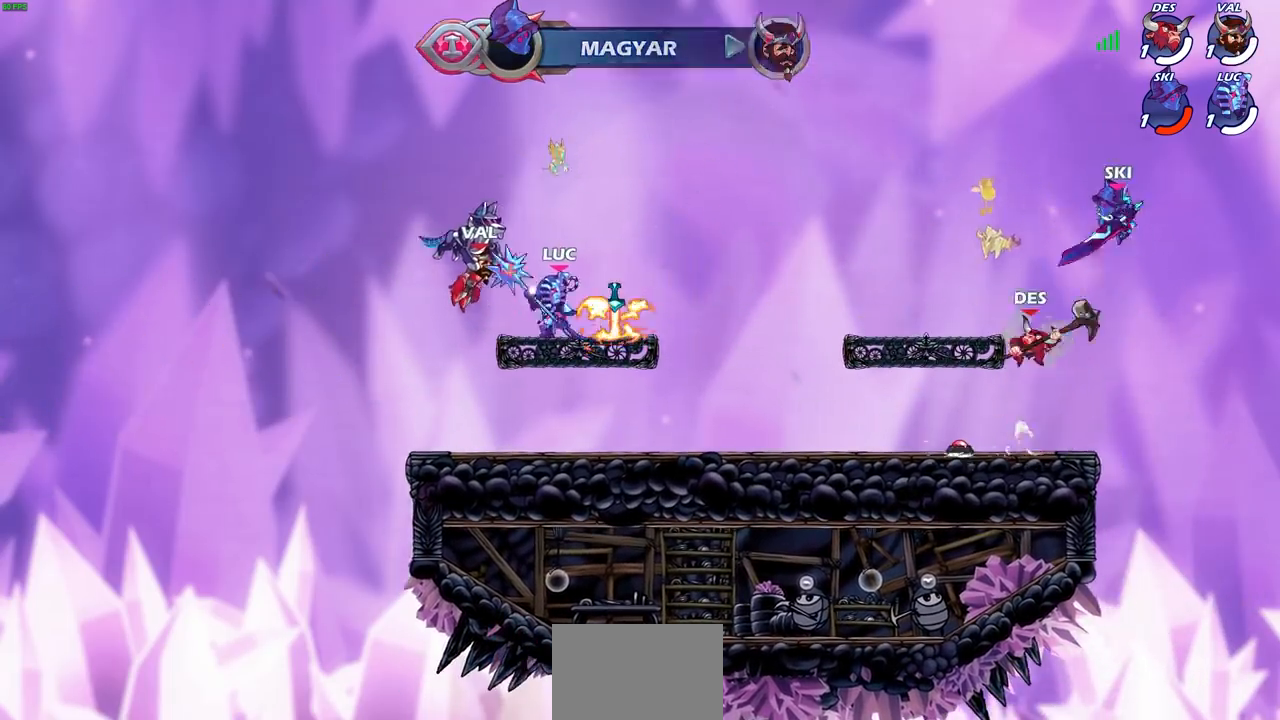
Gameplay with a controller (PlayStation layout); each line is a JSON object with the inputs held at the frame after it. "events" lists button and stick changes between this image and that frame as [ms after this image, input, new state], when the widget could be followed in between. Not read: L3 R3.
{"buttons": ["R1"], "left_stick": "right", "right_stick": "center", "events": [[301, "left_stick", "right"], [501, "R1", "down"]]}
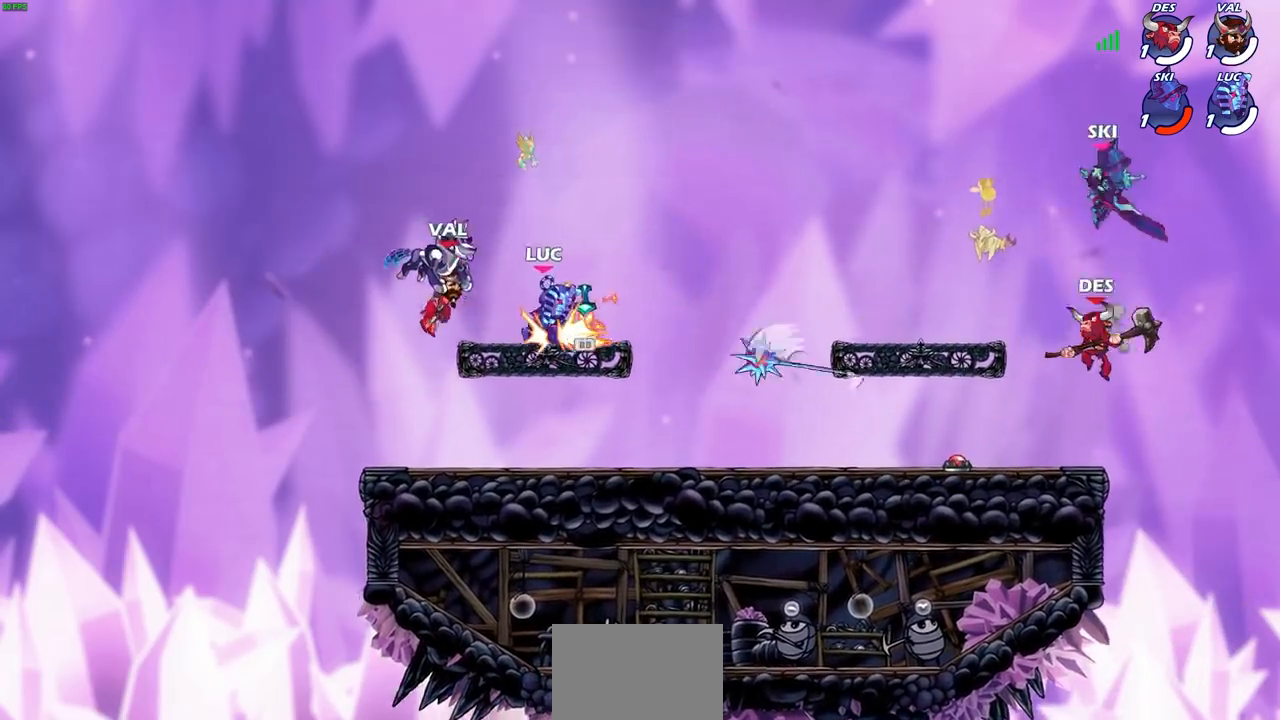
{"buttons": [], "left_stick": "down", "right_stick": "center", "events": [[133, "R1", "up"], [434, "left_stick", "down"]]}
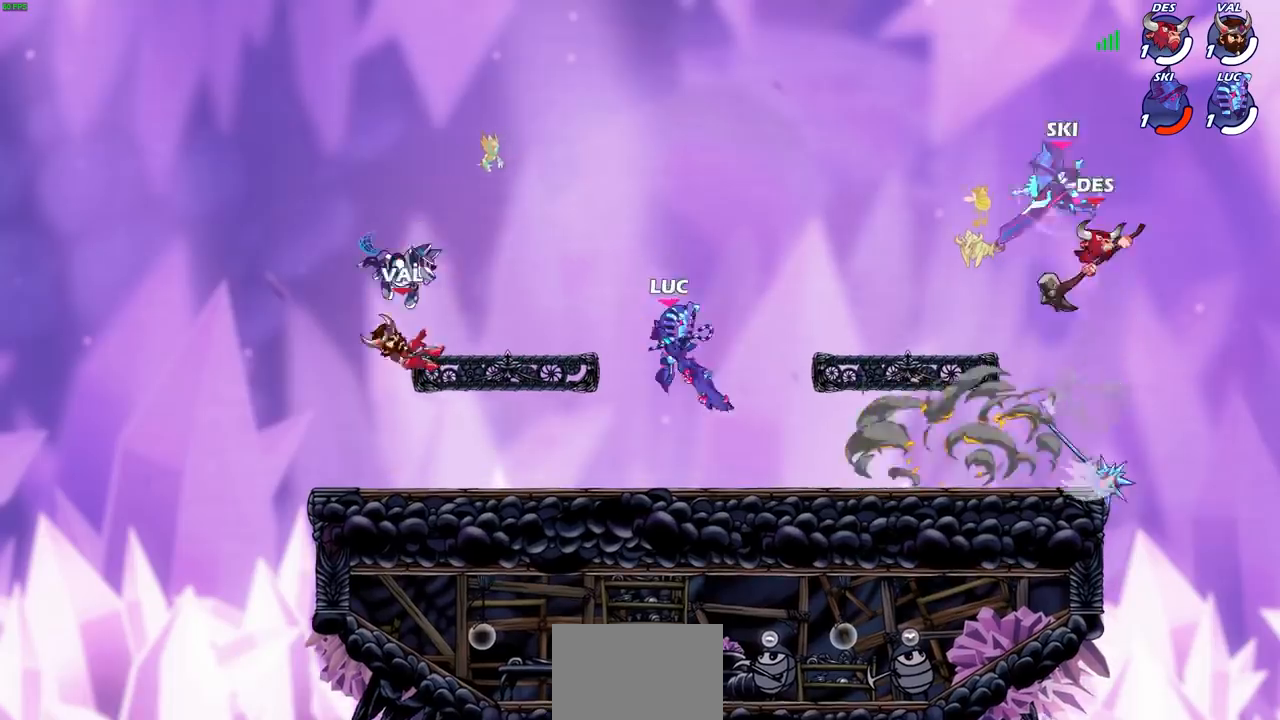
{"buttons": [], "left_stick": "center", "right_stick": "center", "events": [[134, "left_stick", "right"], [234, "left_stick", "left"], [367, "R2", "down"], [401, "R1", "down"], [401, "SQUARE", "down"], [434, "left_stick", "center"], [467, "SQUARE", "up"], [501, "R1", "up"], [501, "R2", "up"]]}
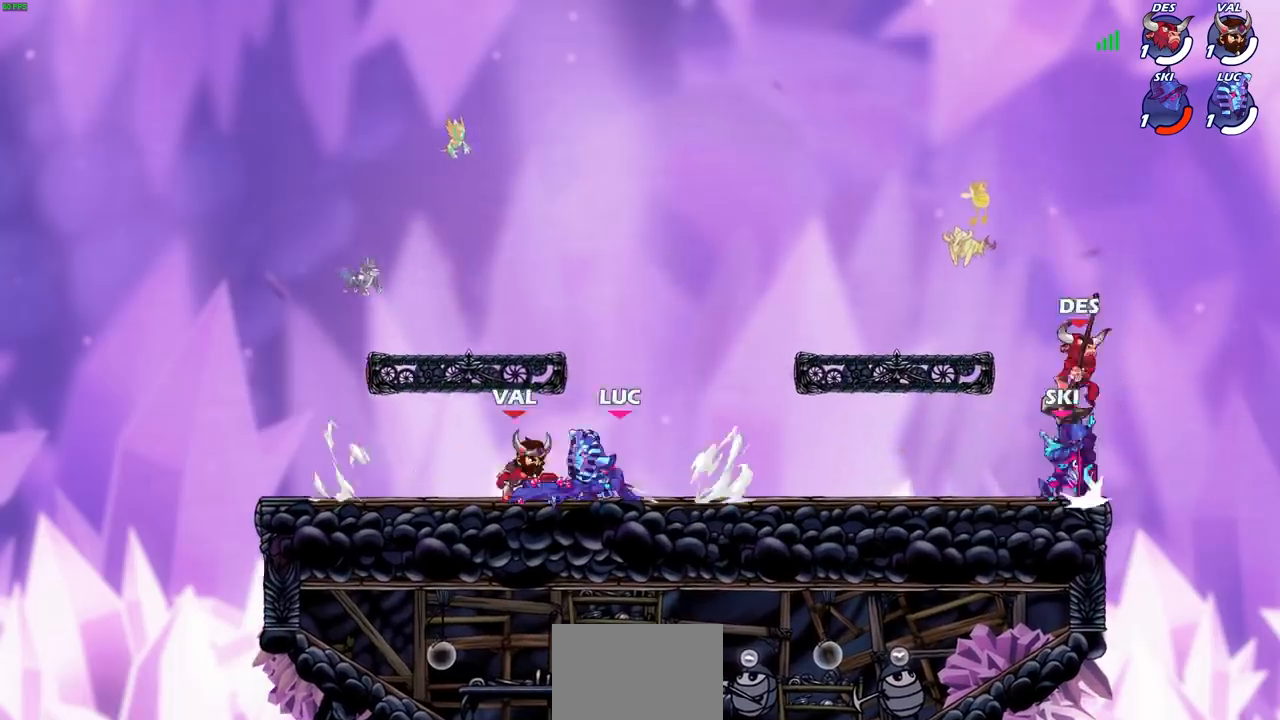
{"buttons": [], "left_stick": "up-right", "right_stick": "center", "events": [[100, "SQUARE", "down"], [167, "SQUARE", "up"], [434, "left_stick", "right"], [500, "left_stick", "up-right"]]}
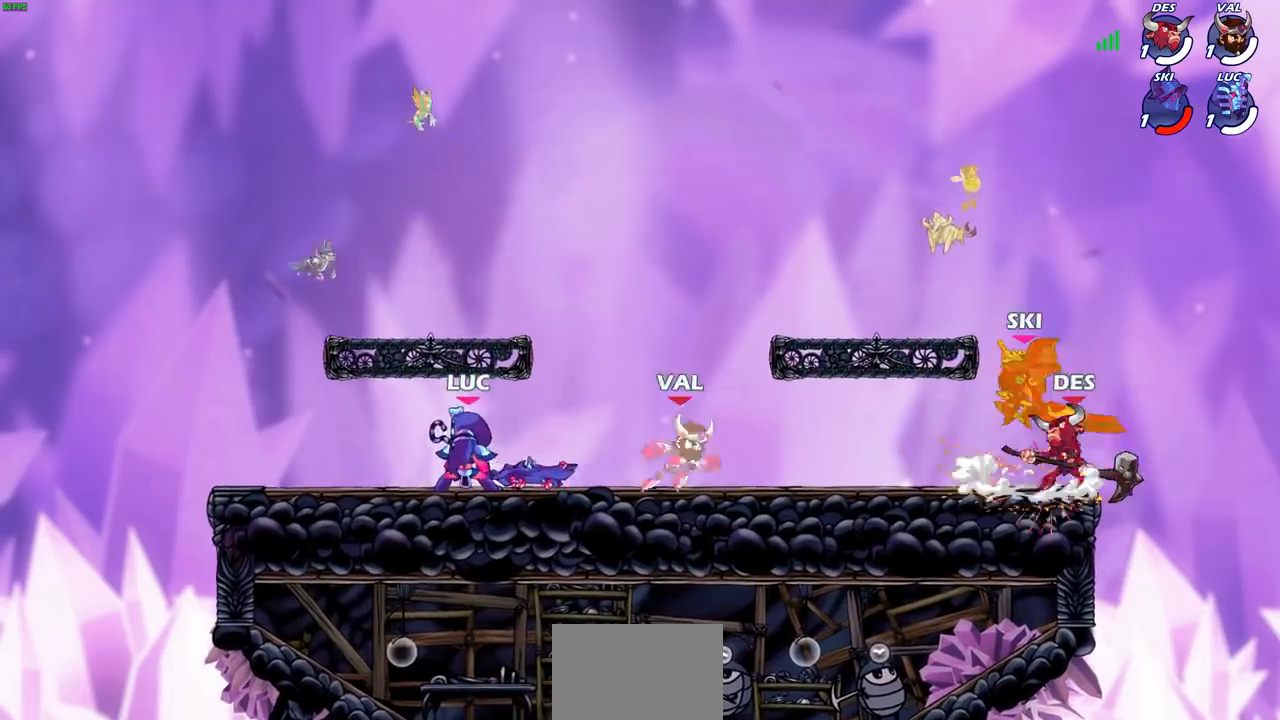
{"buttons": [], "left_stick": "down", "right_stick": "center", "events": [[34, "CROSS", "down"], [167, "CROSS", "up"], [467, "left_stick", "down"]]}
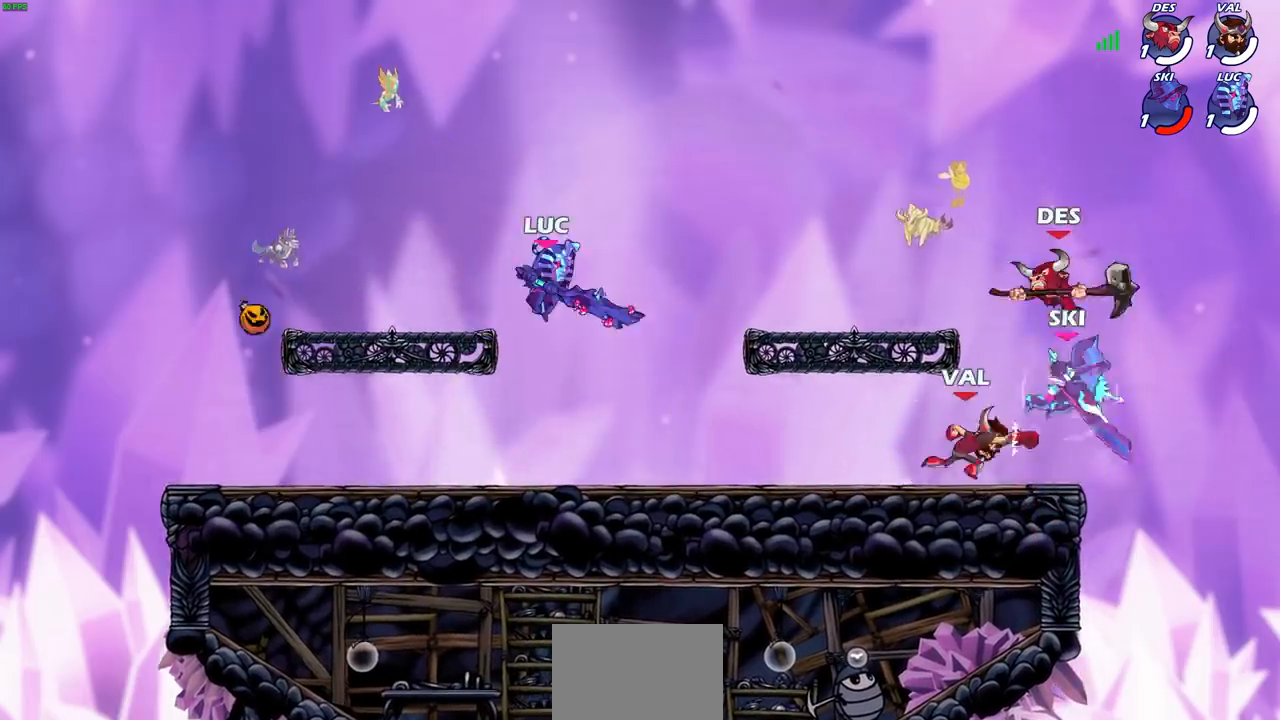
{"buttons": ["SQUARE"], "left_stick": "center", "right_stick": "center", "events": [[167, "left_stick", "down-right"], [267, "left_stick", "right"], [367, "R1", "down"], [367, "R2", "down"], [434, "left_stick", "center"], [500, "R1", "up"], [500, "R2", "up"], [500, "SQUARE", "down"]]}
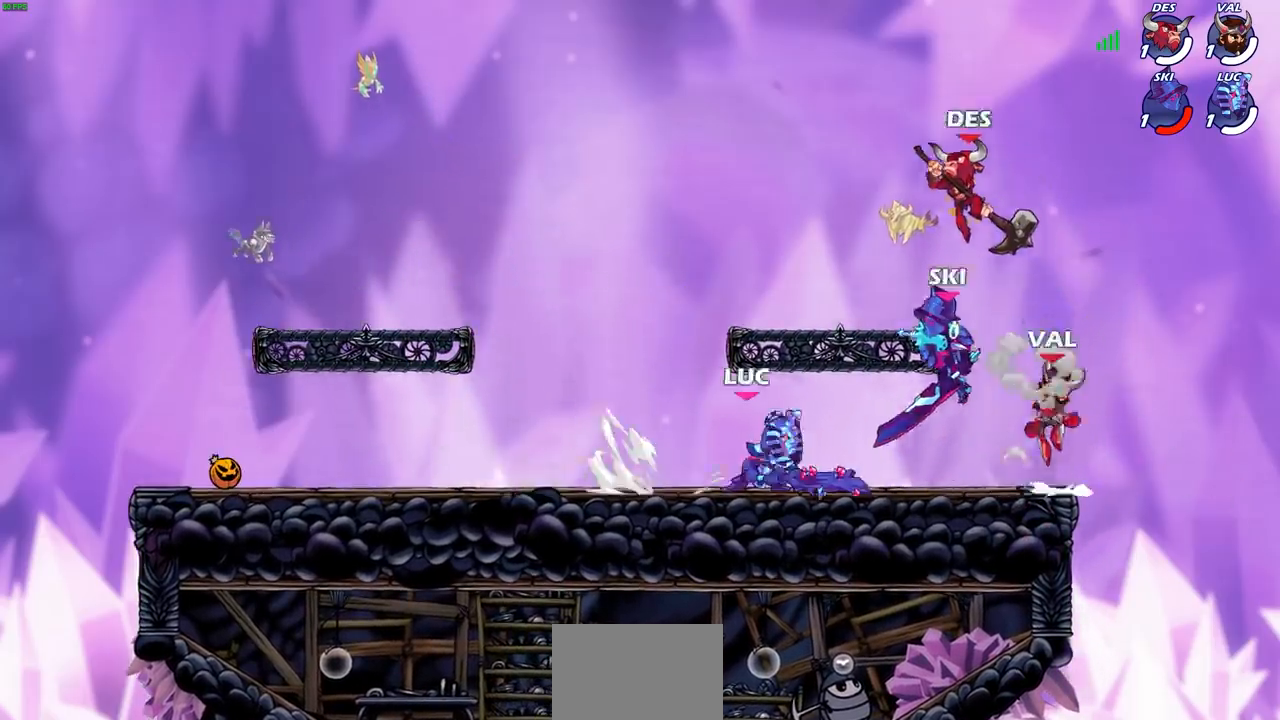
{"buttons": ["SQUARE"], "left_stick": "center", "right_stick": "center", "events": [[100, "SQUARE", "up"], [434, "SQUARE", "down"]]}
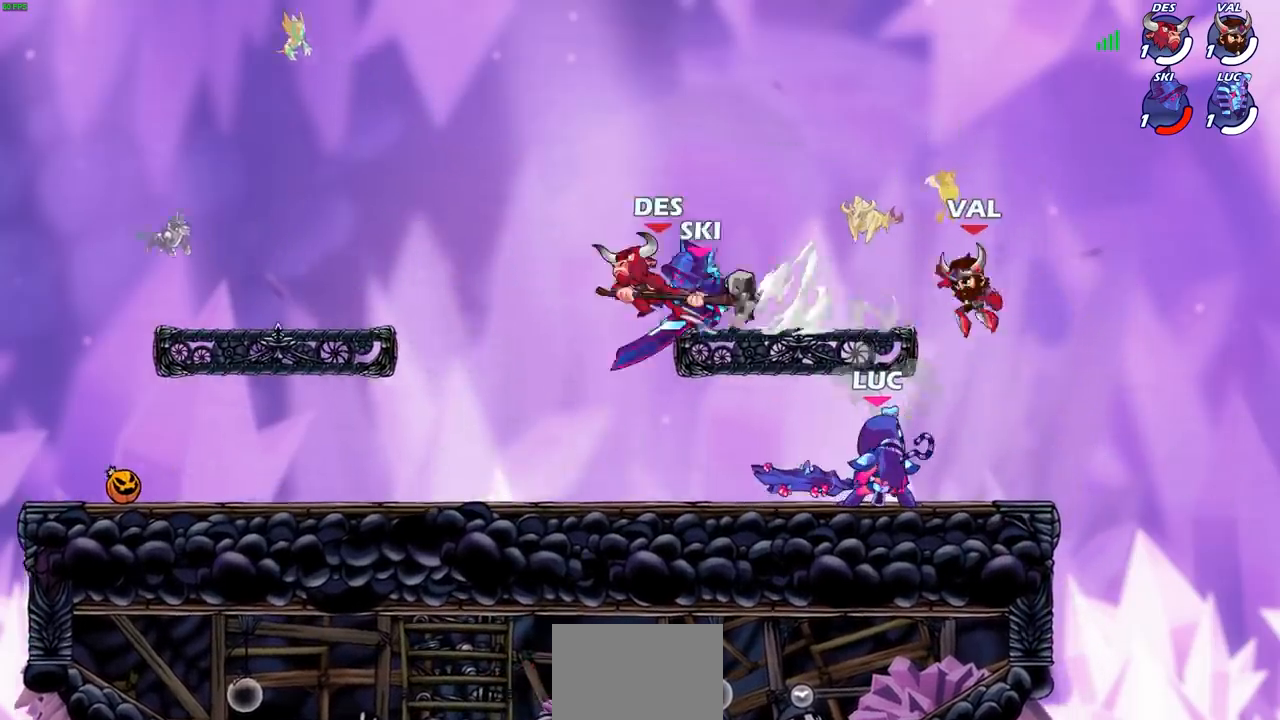
{"buttons": [], "left_stick": "center", "right_stick": "center", "events": [[33, "SQUARE", "up"], [100, "SQUARE", "down"], [200, "SQUARE", "up"], [267, "SQUARE", "down"], [333, "SQUARE", "up"]]}
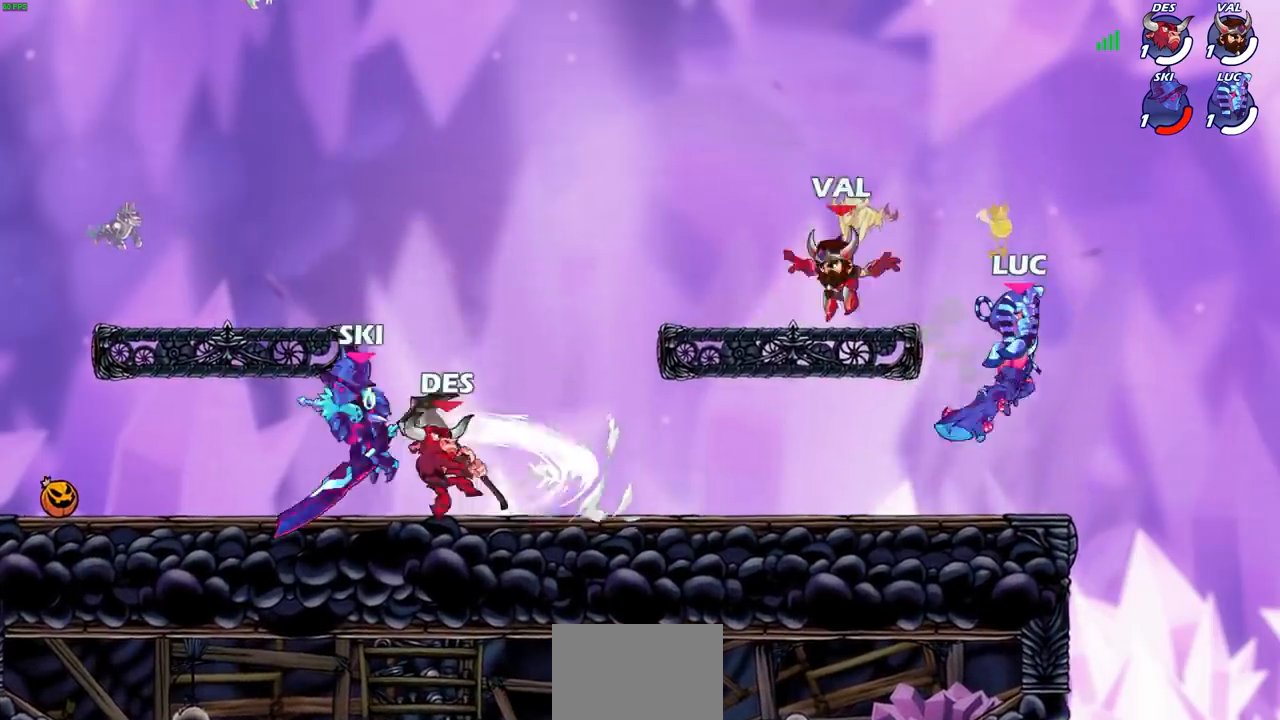
{"buttons": [], "left_stick": "up-left", "right_stick": "center", "events": [[134, "left_stick", "up-right"], [334, "CROSS", "down"], [367, "left_stick", "up-left"], [434, "CROSS", "up"]]}
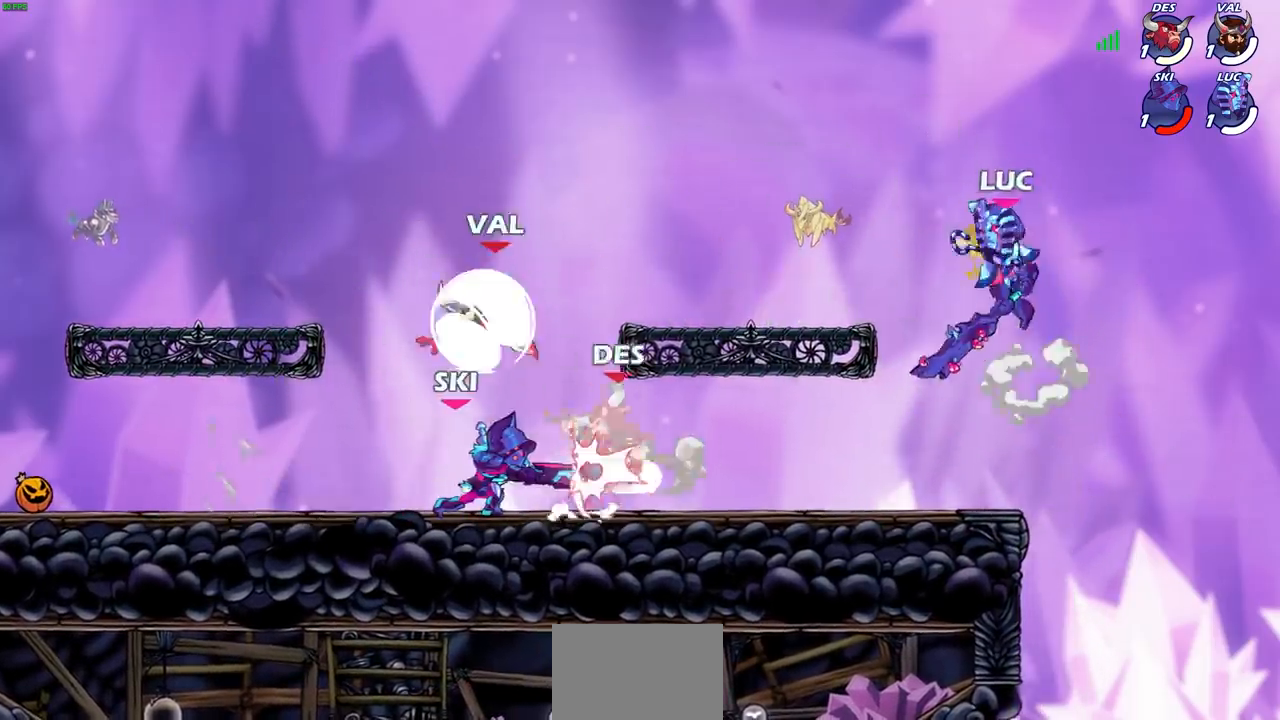
{"buttons": ["SQUARE"], "left_stick": "center", "right_stick": "center", "events": [[33, "left_stick", "right"], [100, "left_stick", "down-left"], [400, "left_stick", "center"], [467, "SQUARE", "down"]]}
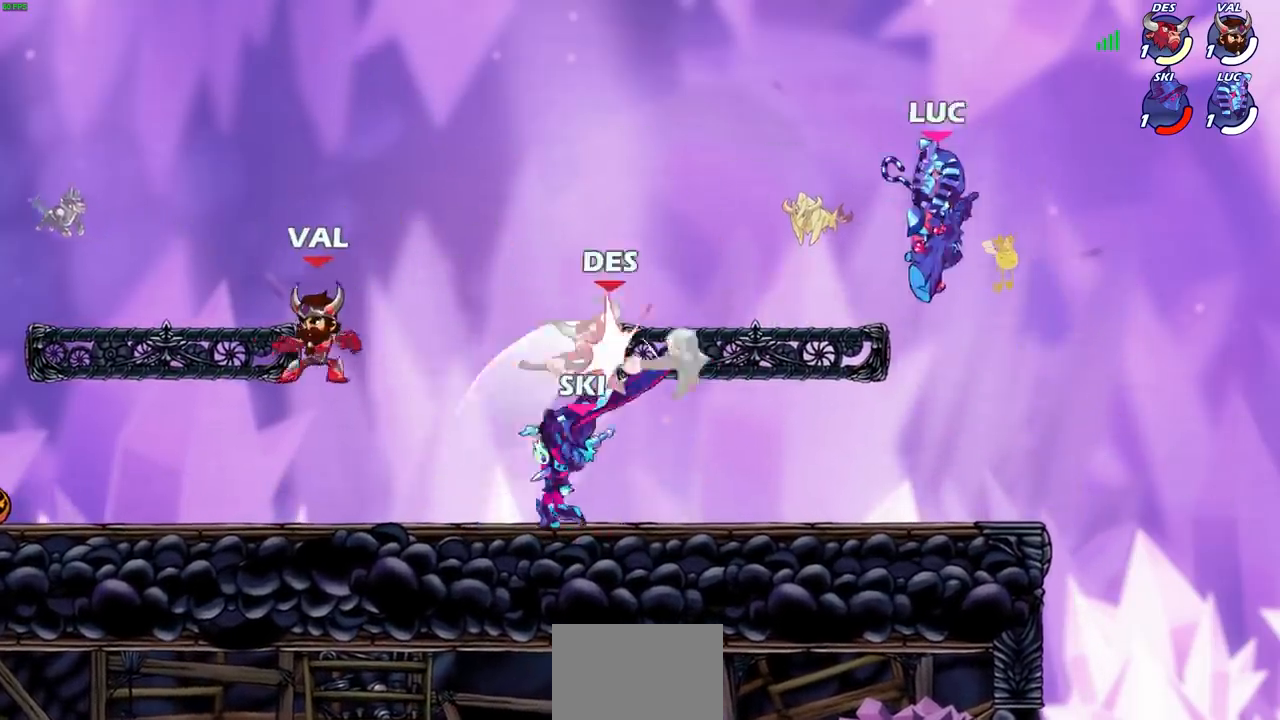
{"buttons": [], "left_stick": "right", "right_stick": "center", "events": [[67, "SQUARE", "up"], [267, "left_stick", "right"]]}
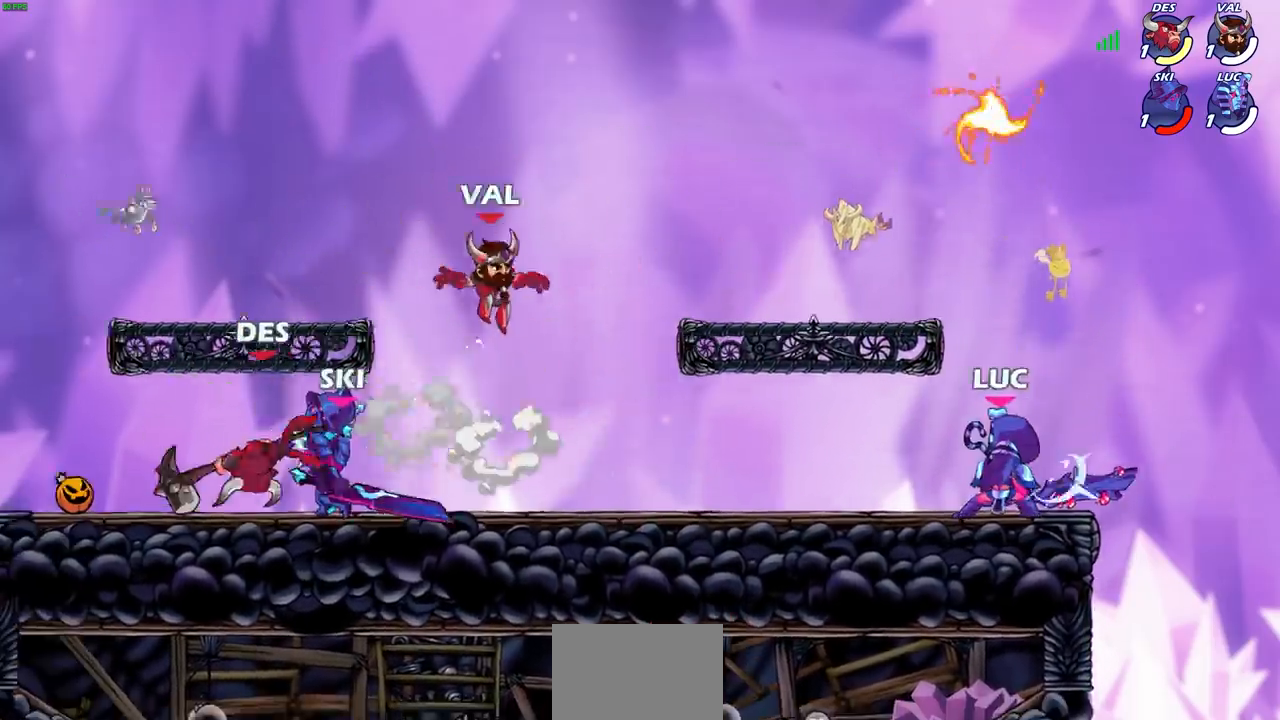
{"buttons": [], "left_stick": "left", "right_stick": "center", "events": [[100, "left_stick", "up-left"], [233, "left_stick", "right"], [333, "left_stick", "left"]]}
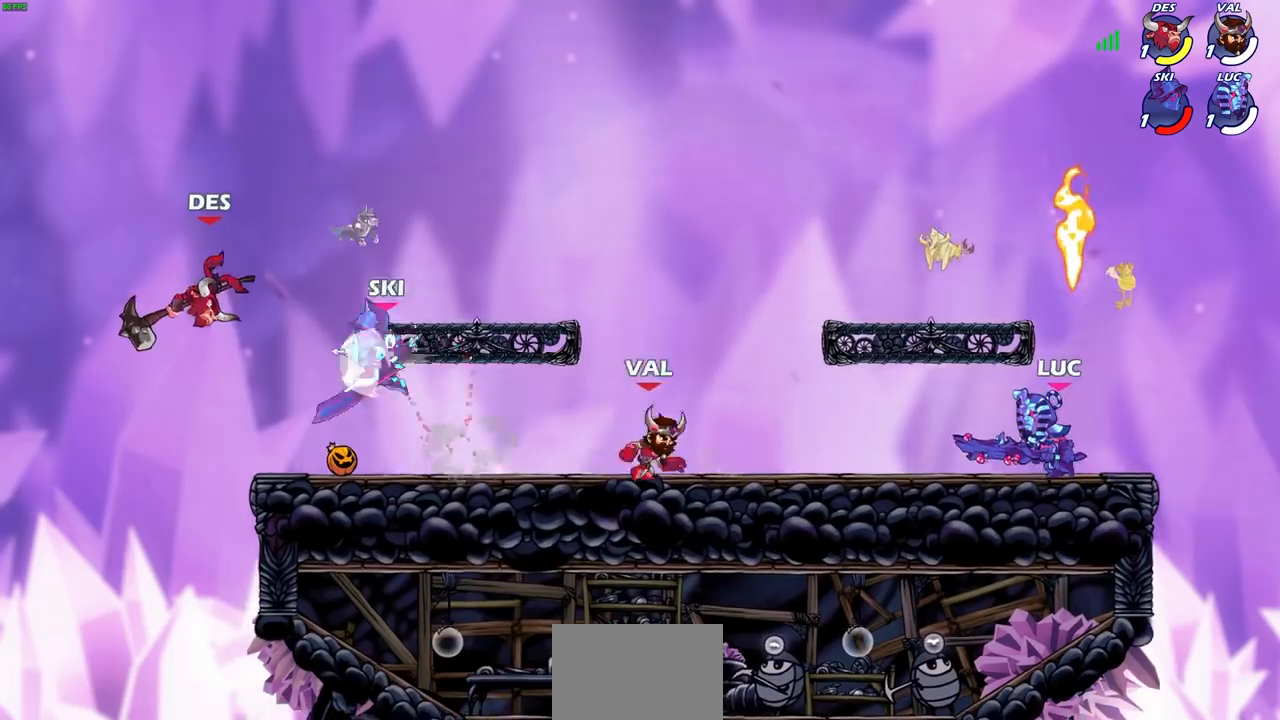
{"buttons": ["R1", "R2"], "left_stick": "left", "right_stick": "center", "events": [[134, "left_stick", "right"], [267, "R2", "down"], [301, "R1", "down"], [367, "R1", "up"], [367, "R2", "up"], [401, "left_stick", "left"], [467, "R2", "down"], [501, "R1", "down"]]}
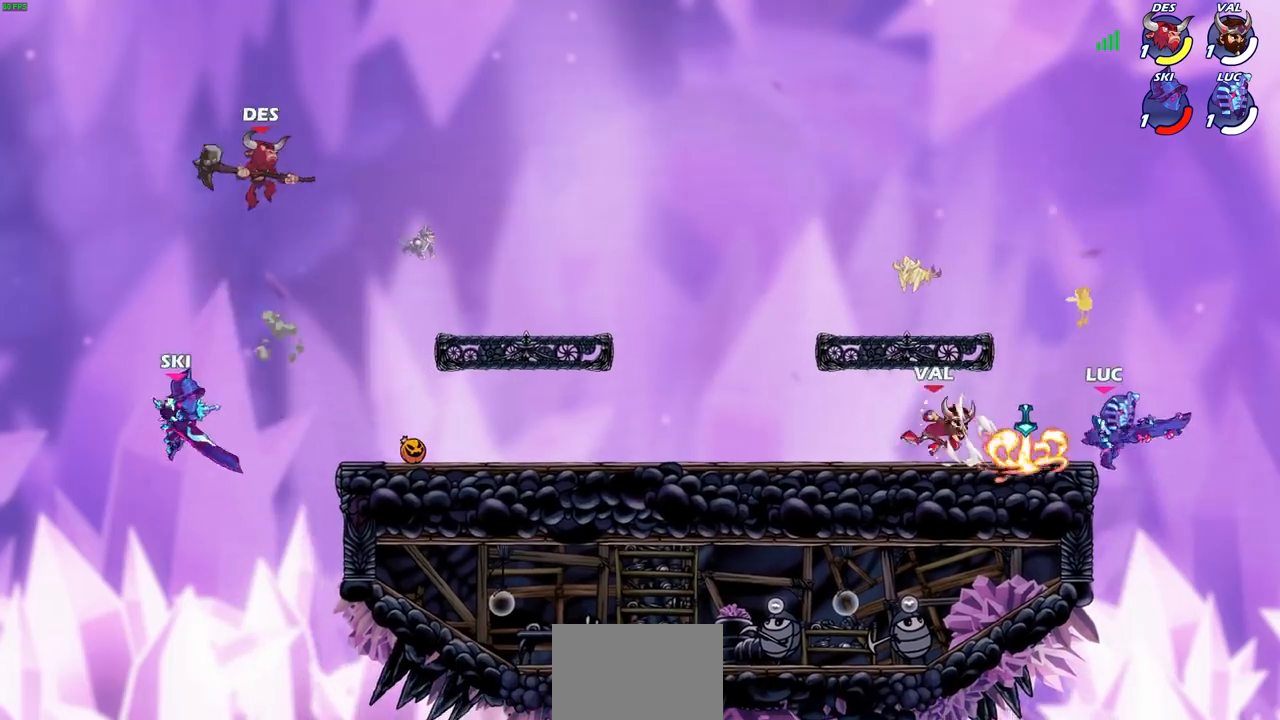
{"buttons": ["SQUARE"], "left_stick": "center", "right_stick": "center", "events": [[100, "R1", "up"], [100, "R2", "up"], [200, "SQUARE", "down"], [200, "left_stick", "center"], [267, "SQUARE", "up"], [467, "SQUARE", "down"]]}
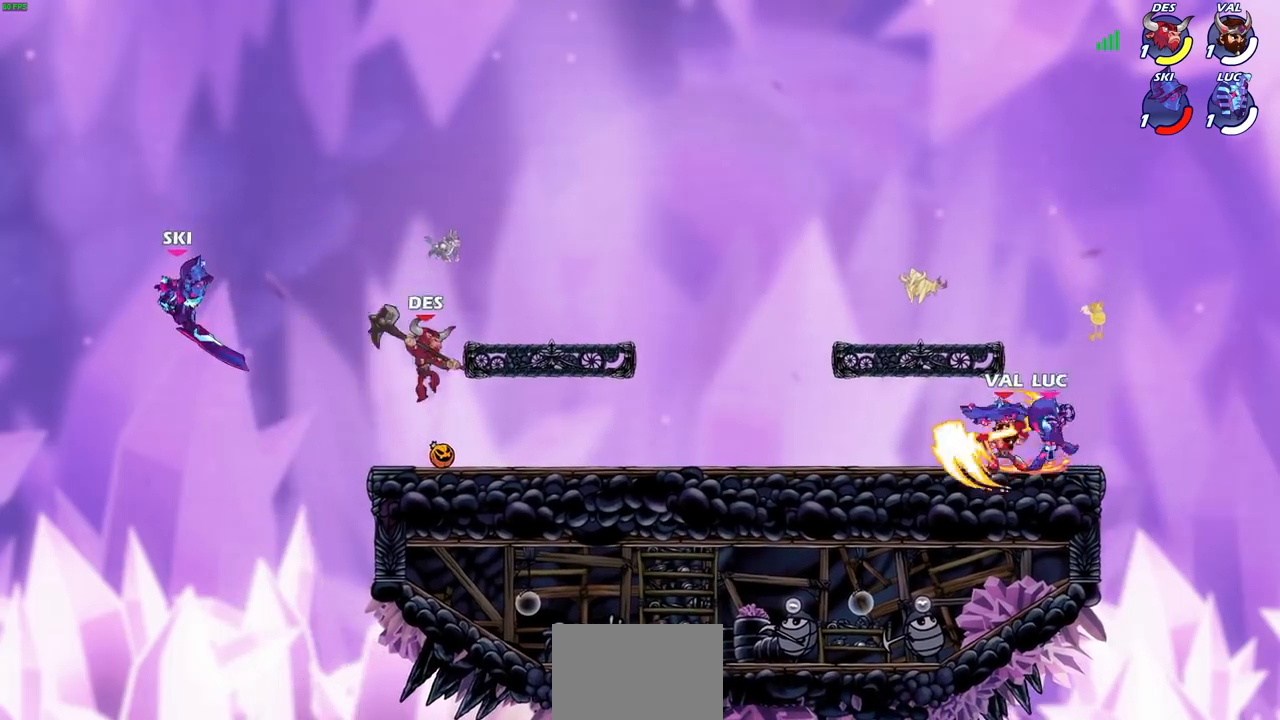
{"buttons": [], "left_stick": "center", "right_stick": "center", "events": [[34, "SQUARE", "up"], [100, "left_stick", "down-left"], [134, "SQUARE", "down"], [200, "SQUARE", "up"], [301, "left_stick", "up-left"], [334, "CROSS", "down"], [467, "CROSS", "up"], [467, "left_stick", "center"]]}
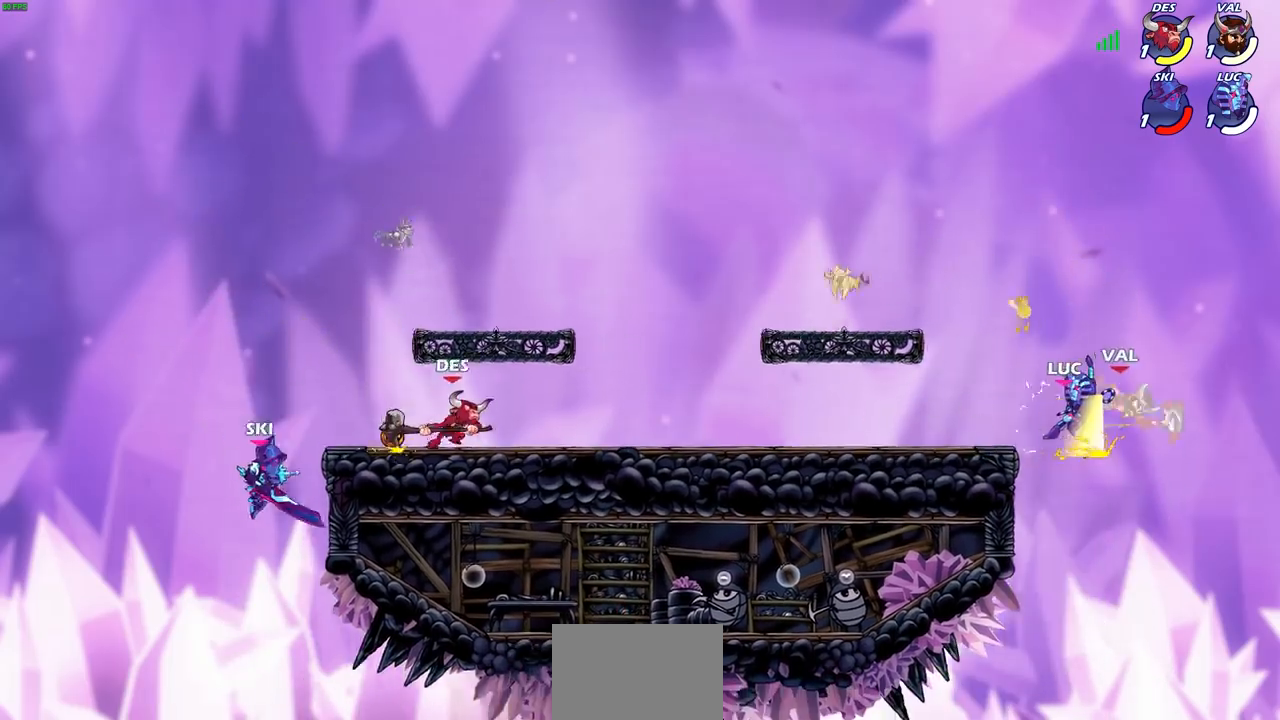
{"buttons": ["CROSS"], "left_stick": "left", "right_stick": "center", "events": [[333, "left_stick", "left"], [367, "CROSS", "down"]]}
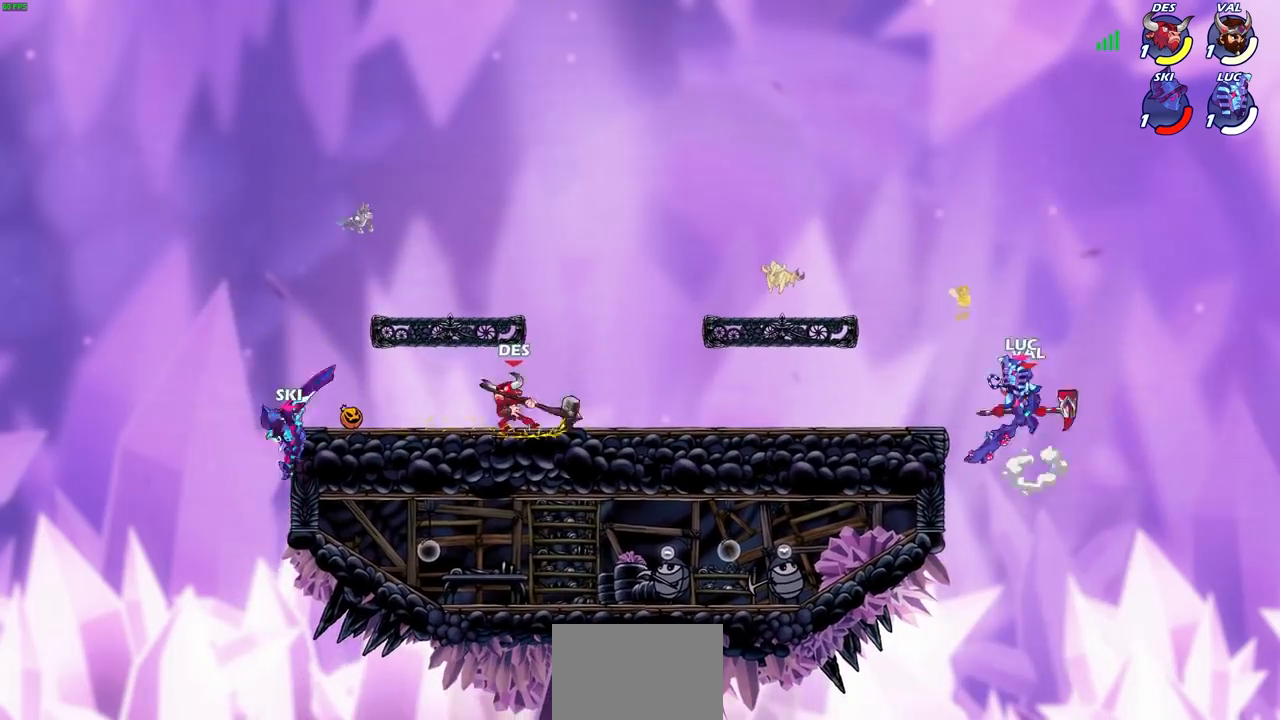
{"buttons": [], "left_stick": "down-left", "right_stick": "center", "events": [[34, "CROSS", "up"], [134, "CROSS", "down"], [134, "left_stick", "down-left"], [200, "CIRCLE", "down"], [200, "CROSS", "up"], [467, "CIRCLE", "up"]]}
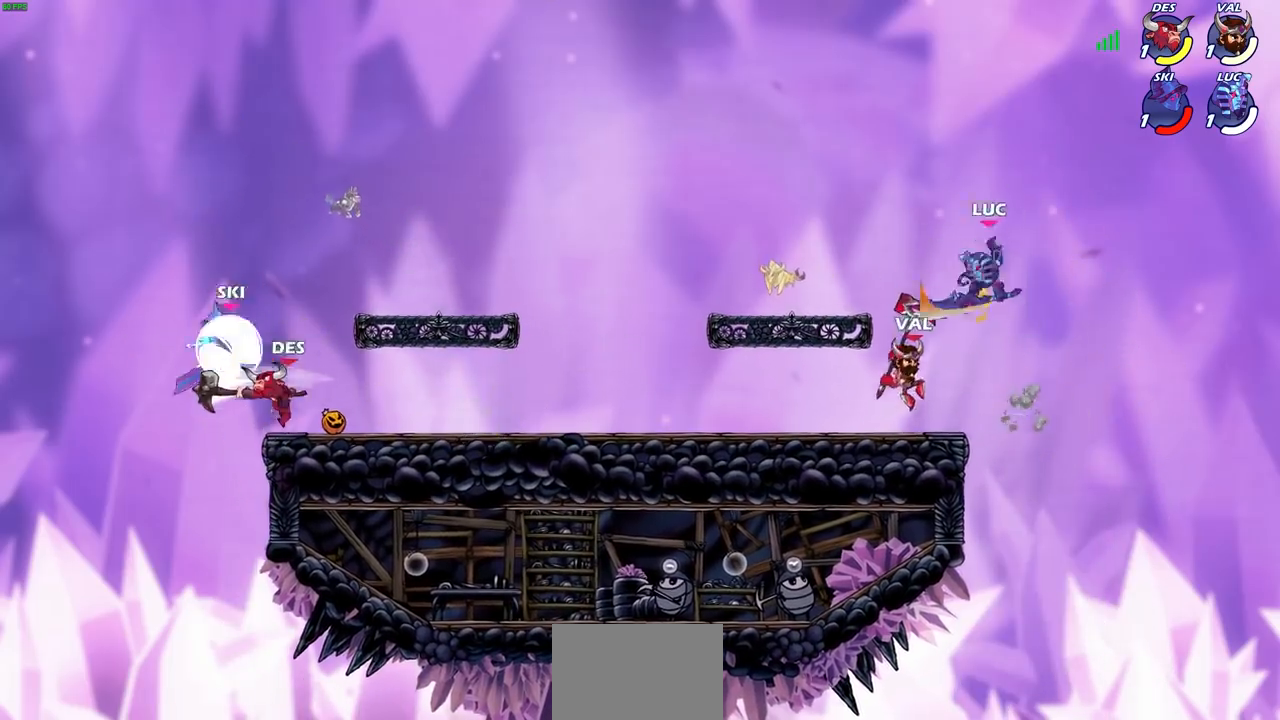
{"buttons": [], "left_stick": "up-left", "right_stick": "center", "events": [[233, "left_stick", "center"], [434, "left_stick", "up-left"]]}
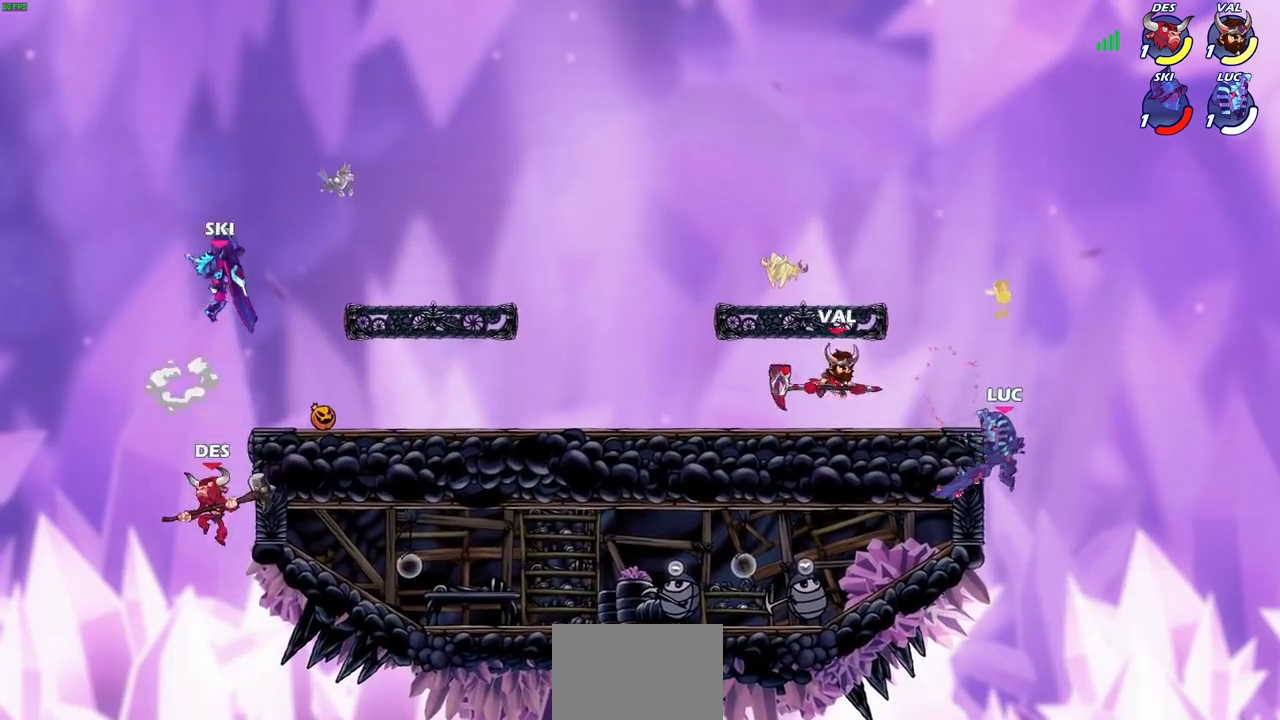
{"buttons": ["CROSS", "CIRCLE"], "left_stick": "up-left", "right_stick": "center", "events": [[67, "left_stick", "left"], [367, "left_stick", "right"], [434, "left_stick", "up-left"], [467, "CROSS", "down"], [501, "CIRCLE", "down"]]}
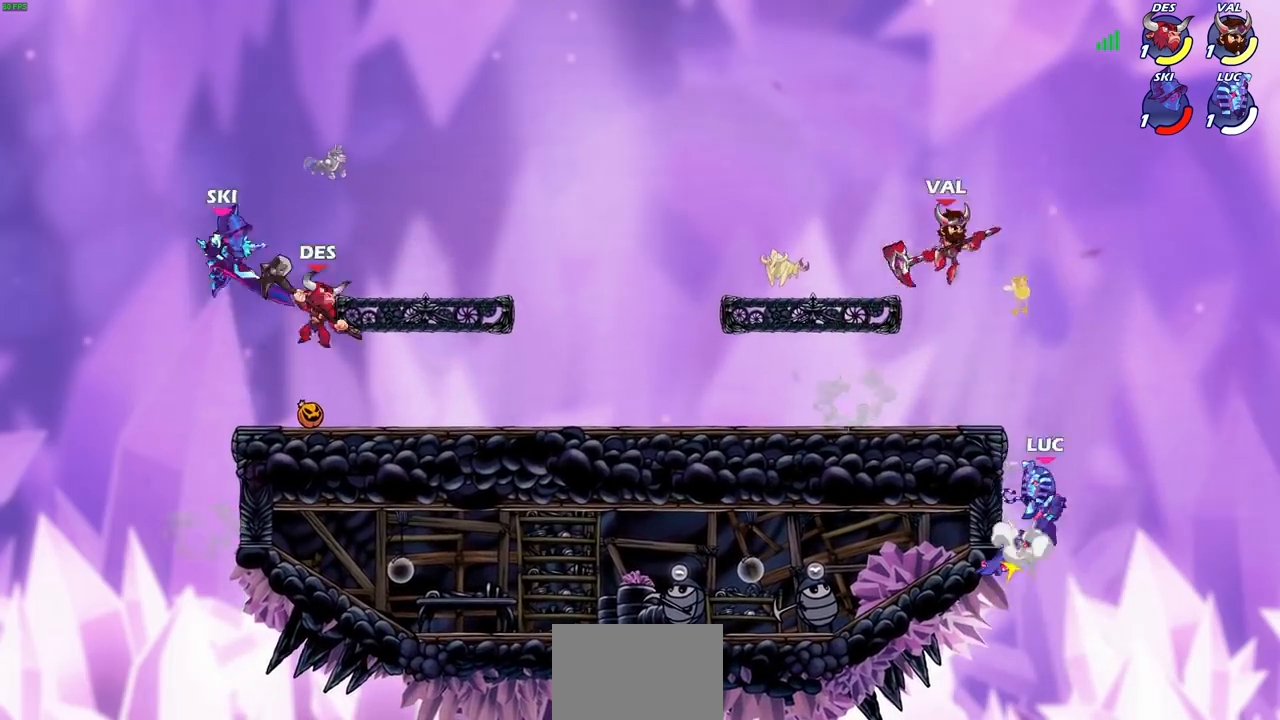
{"buttons": [], "left_stick": "up-left", "right_stick": "center", "events": [[33, "CROSS", "up"], [100, "CIRCLE", "up"], [133, "left_stick", "up-right"], [333, "left_stick", "up-left"]]}
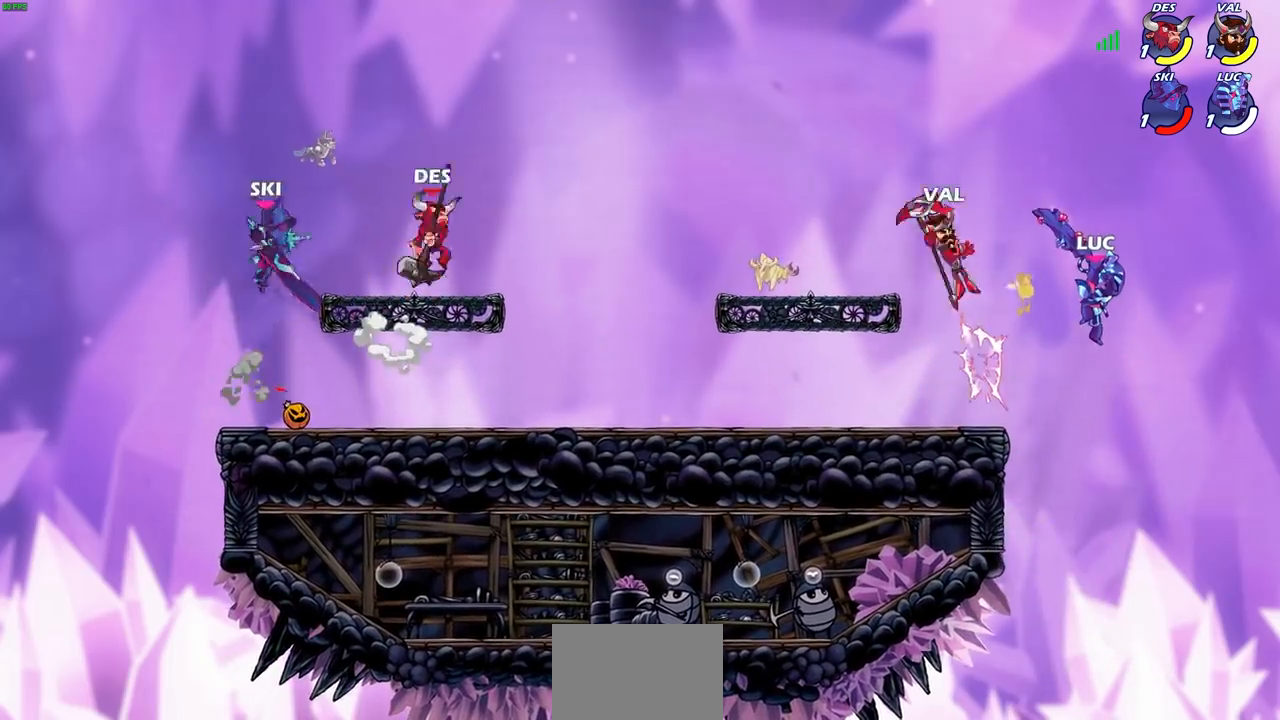
{"buttons": [], "left_stick": "up", "right_stick": "center", "events": [[234, "SQUARE", "down"], [301, "SQUARE", "up"], [501, "left_stick", "up"]]}
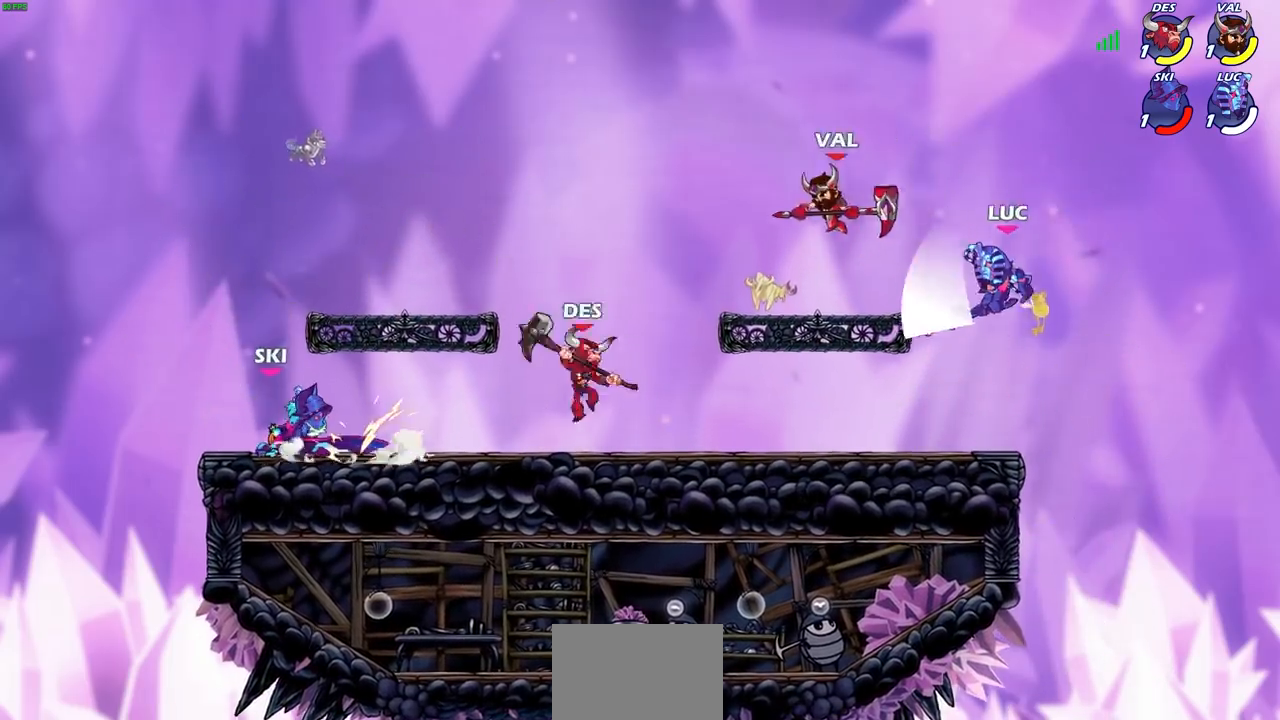
{"buttons": [], "left_stick": "center", "right_stick": "center", "events": [[33, "left_stick", "up-right"], [100, "left_stick", "right"], [367, "left_stick", "left"], [500, "left_stick", "center"]]}
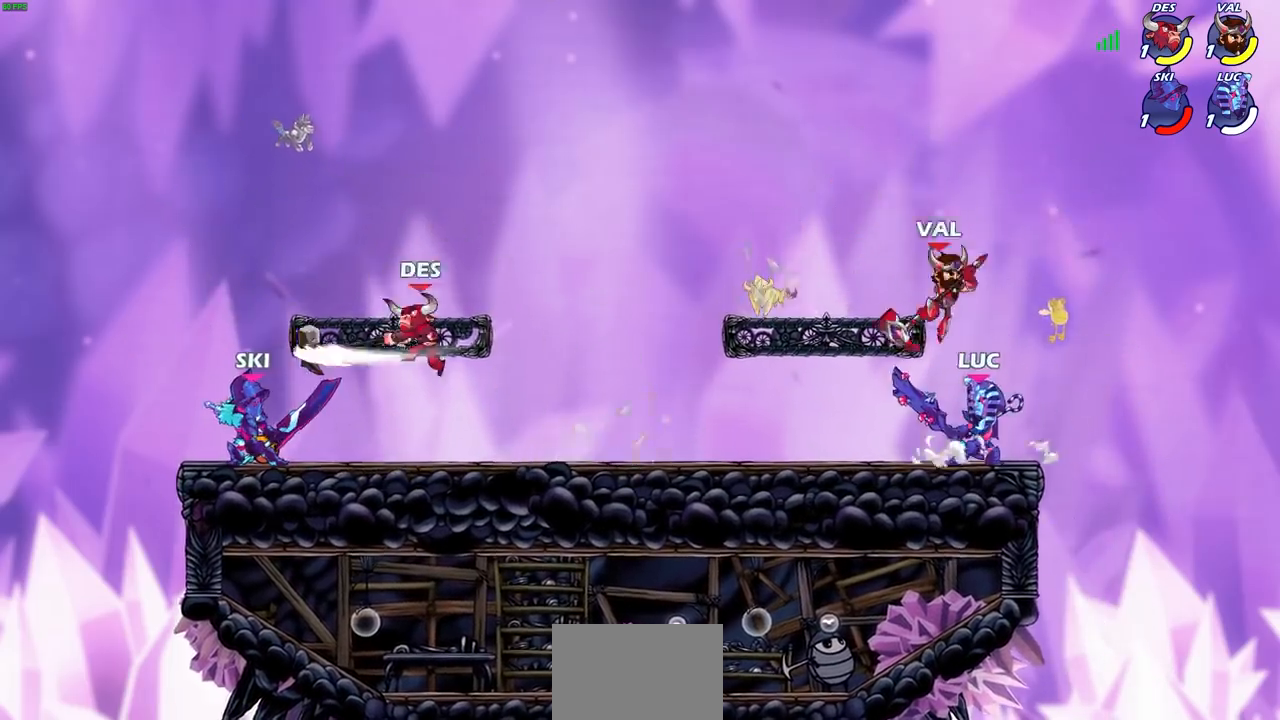
{"buttons": [], "left_stick": "center", "right_stick": "center", "events": [[134, "SQUARE", "down"], [234, "SQUARE", "up"], [334, "SQUARE", "down"], [401, "SQUARE", "up"]]}
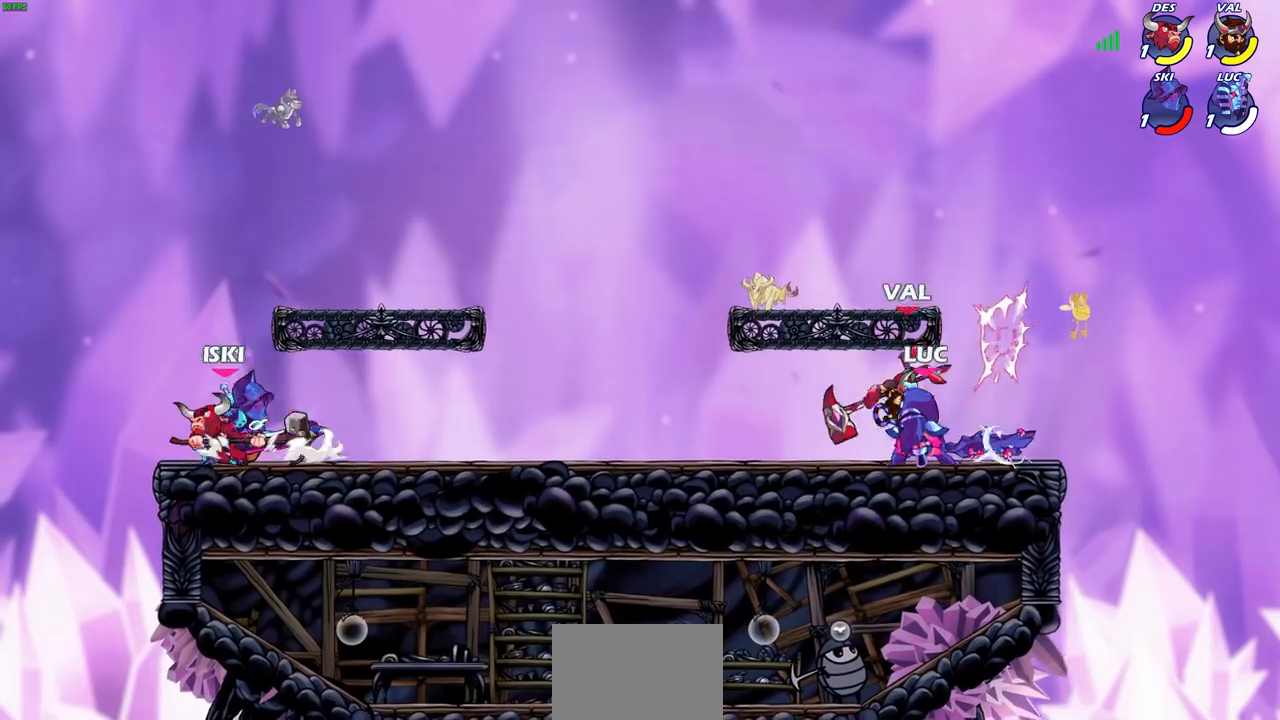
{"buttons": [], "left_stick": "center", "right_stick": "center", "events": [[200, "CROSS", "down"], [300, "CROSS", "up"]]}
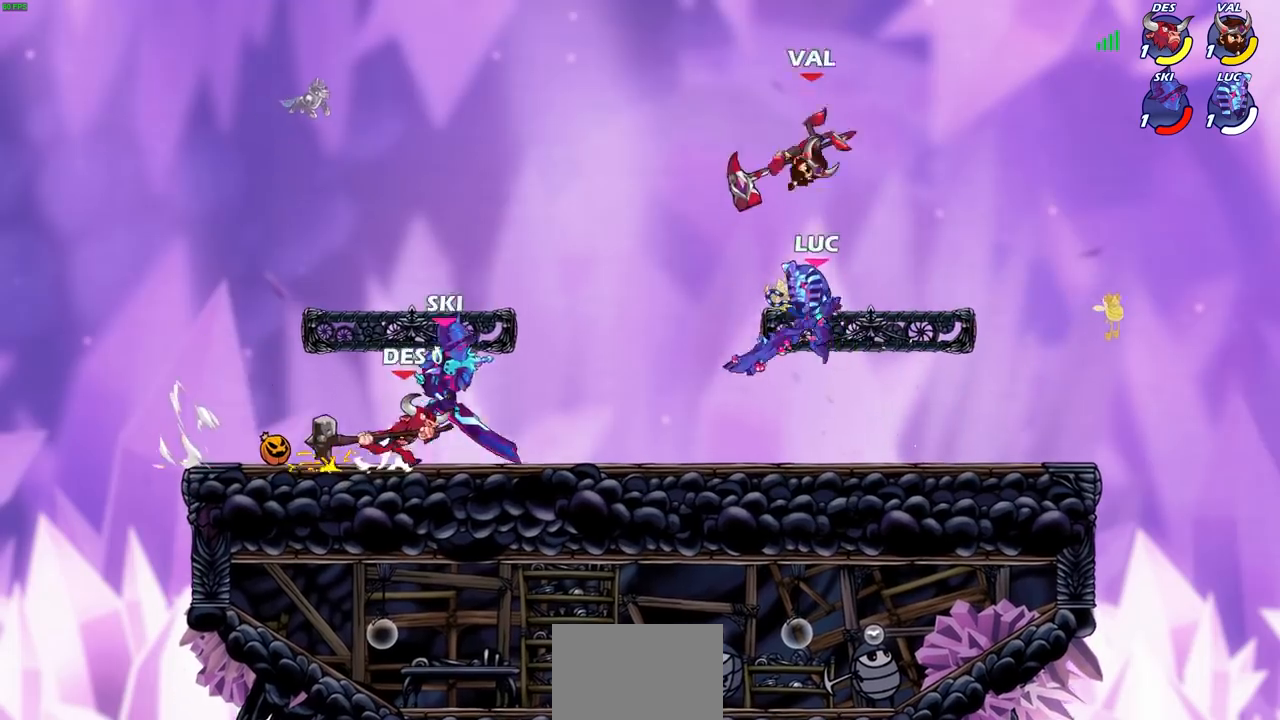
{"buttons": [], "left_stick": "right", "right_stick": "center", "events": [[34, "CROSS", "down"], [100, "SQUARE", "down"], [134, "CROSS", "up"], [134, "right_stick", "down-left"], [200, "SQUARE", "up"], [200, "left_stick", "right"], [200, "right_stick", "center"]]}
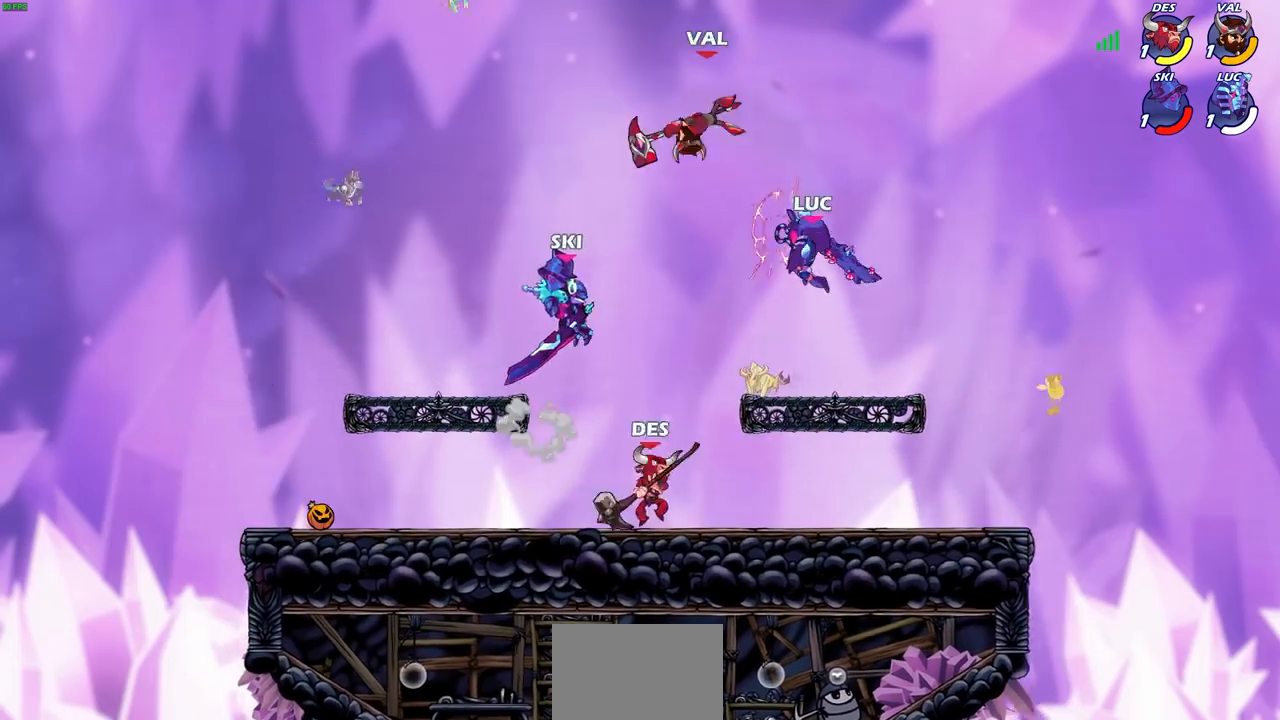
{"buttons": [], "left_stick": "up-left", "right_stick": "center", "events": [[100, "left_stick", "up-left"], [200, "CROSS", "down"], [300, "CIRCLE", "down"], [300, "CROSS", "up"], [400, "CIRCLE", "up"]]}
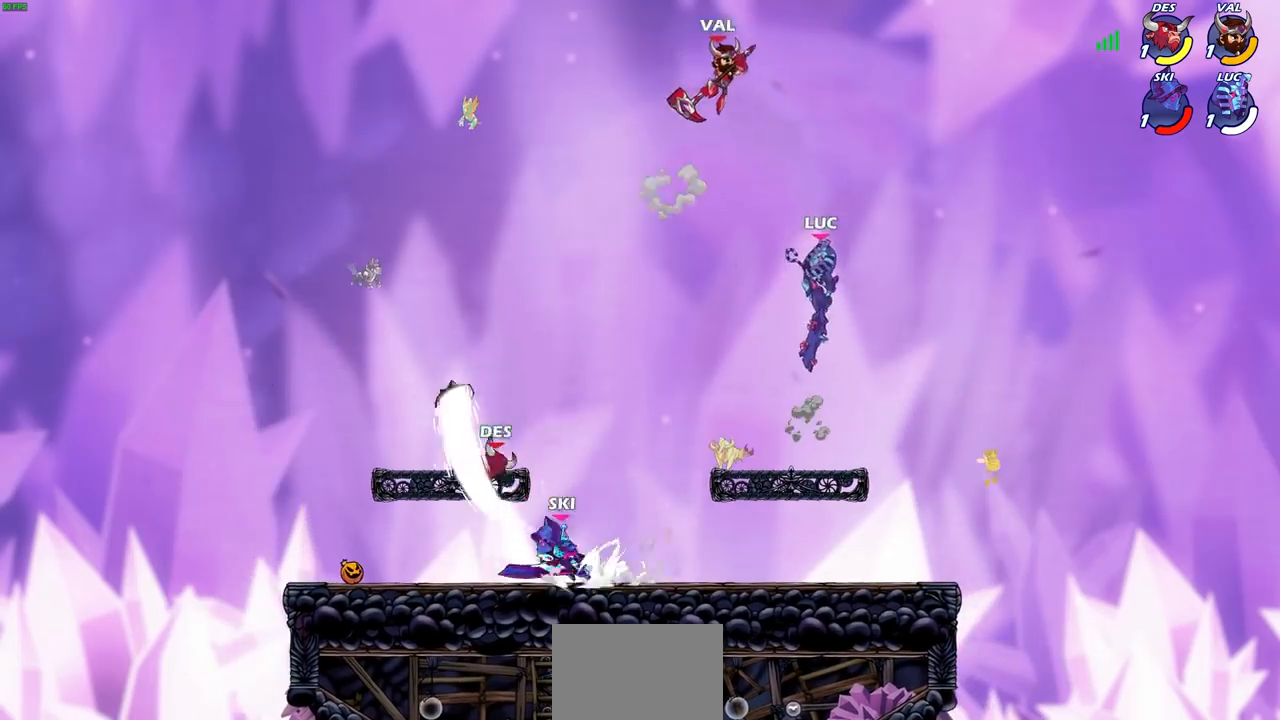
{"buttons": [], "left_stick": "up-left", "right_stick": "center", "events": [[200, "left_stick", "up-right"], [301, "left_stick", "right"], [501, "left_stick", "up-left"]]}